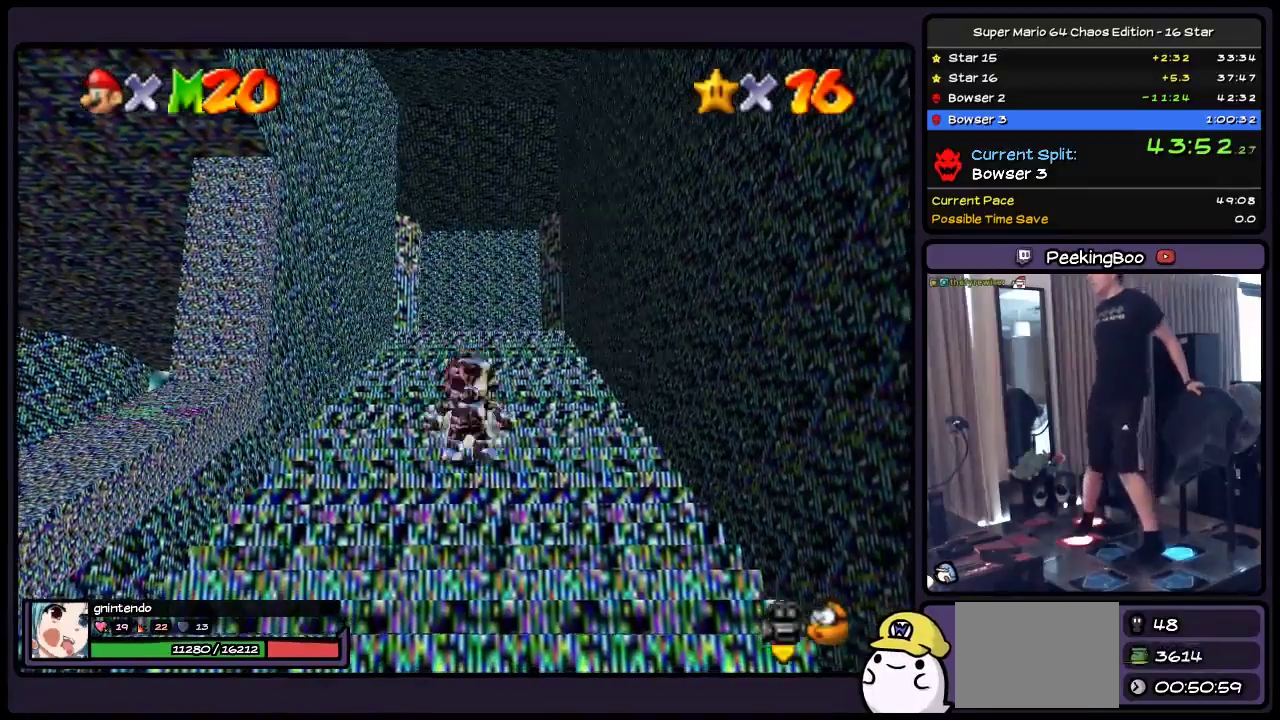
Gameplay with a controller (Nintendo layout); each line is a JSON object with the inputs held at the frame after it. "events" lists button and stick changes between this image and that frame as [ms after this image, input, new state], when the widget could be followed in between. Not read: L3 R3.
{"buttons": ["A", "B", "Z", "DPAD_UP"], "events": [[200, "A", "down"], [317, "DPAD_DOWN", "up"], [367, "DPAD_UP", "down"]]}
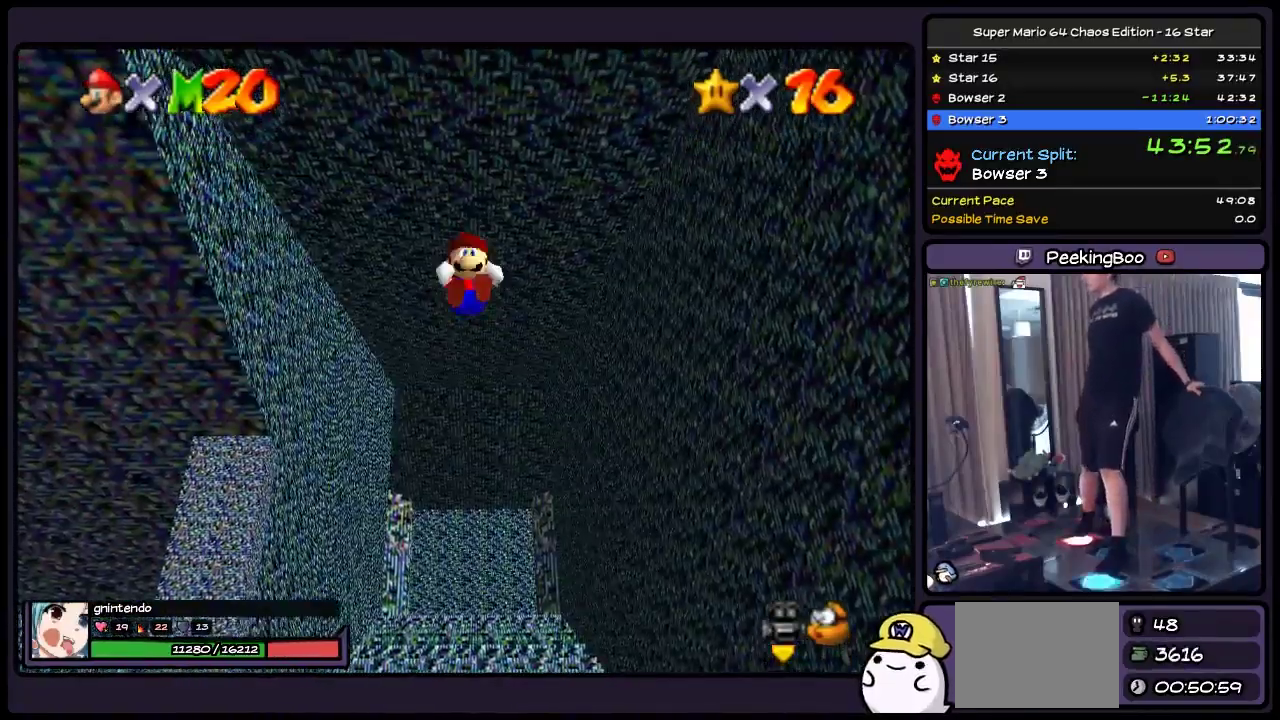
{"buttons": ["B", "Z", "DPAD_UP"], "events": [[33, "A", "up"]]}
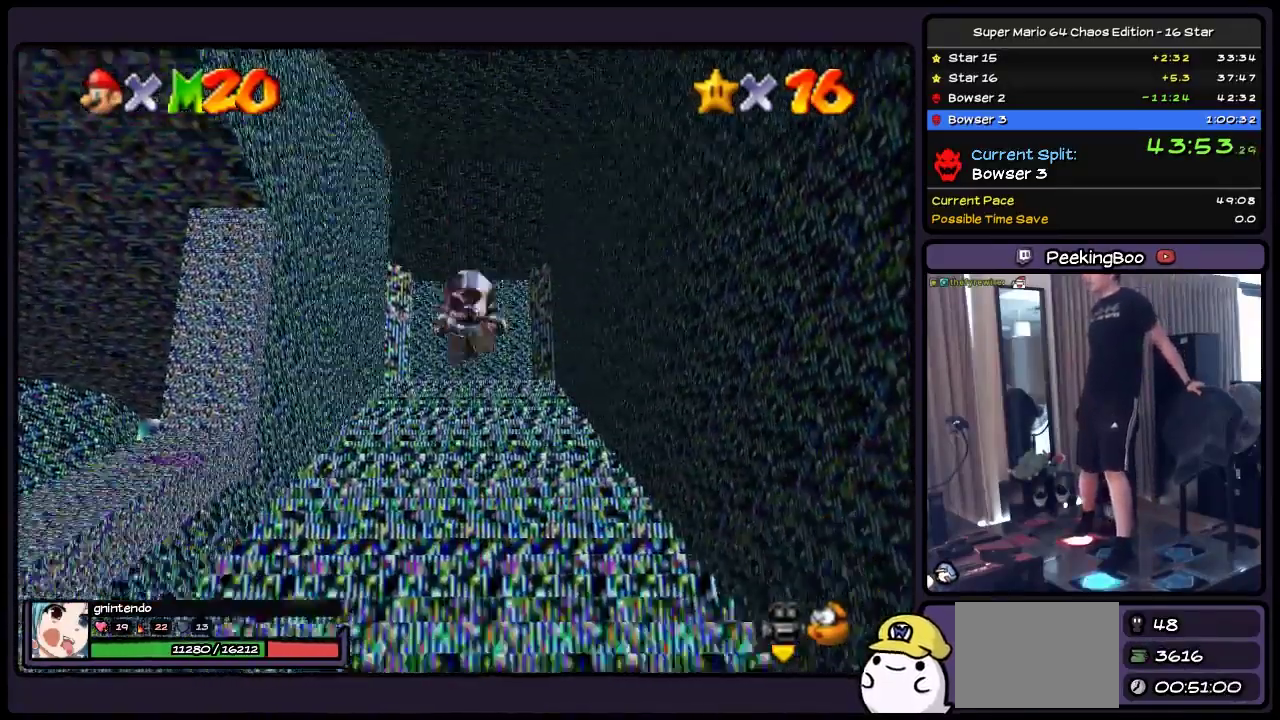
{"buttons": ["B", "Z"], "events": [[200, "DPAD_UP", "up"], [367, "A", "down"], [483, "A", "up"]]}
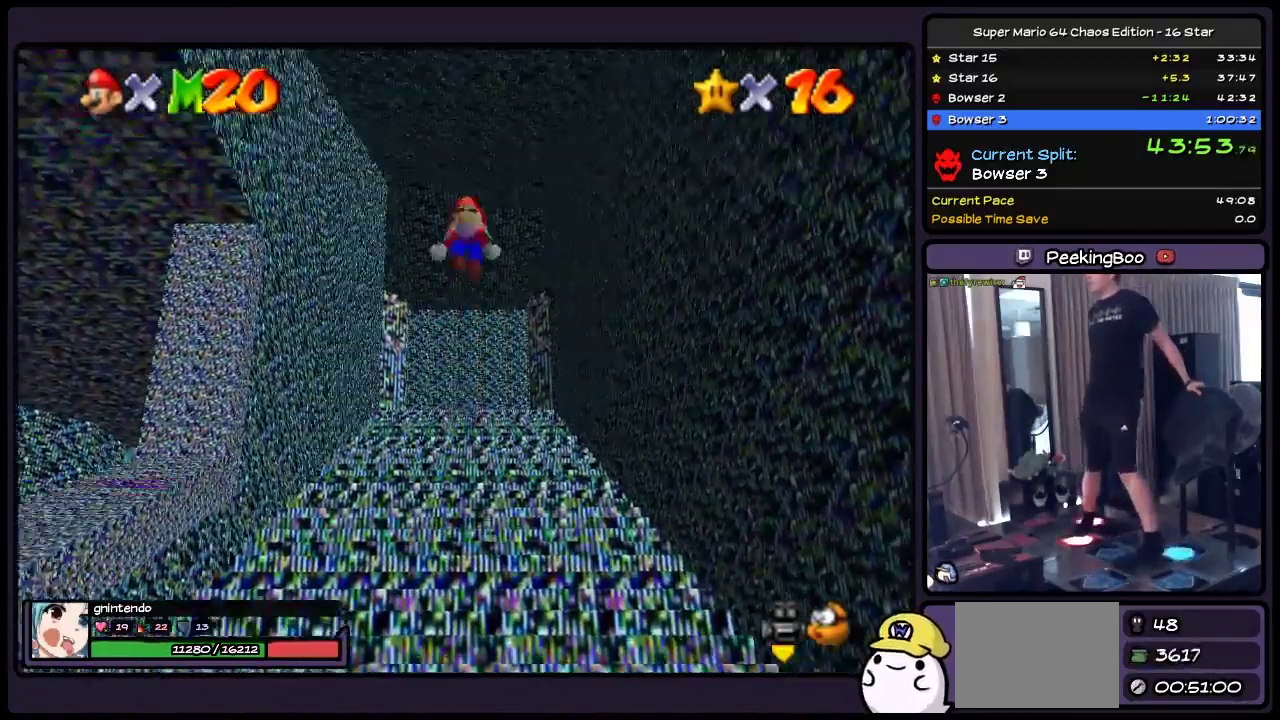
{"buttons": ["B", "Z"], "events": [[33, "DPAD_DOWN", "down"], [150, "A", "down"], [283, "A", "up"], [283, "DPAD_DOWN", "up"]]}
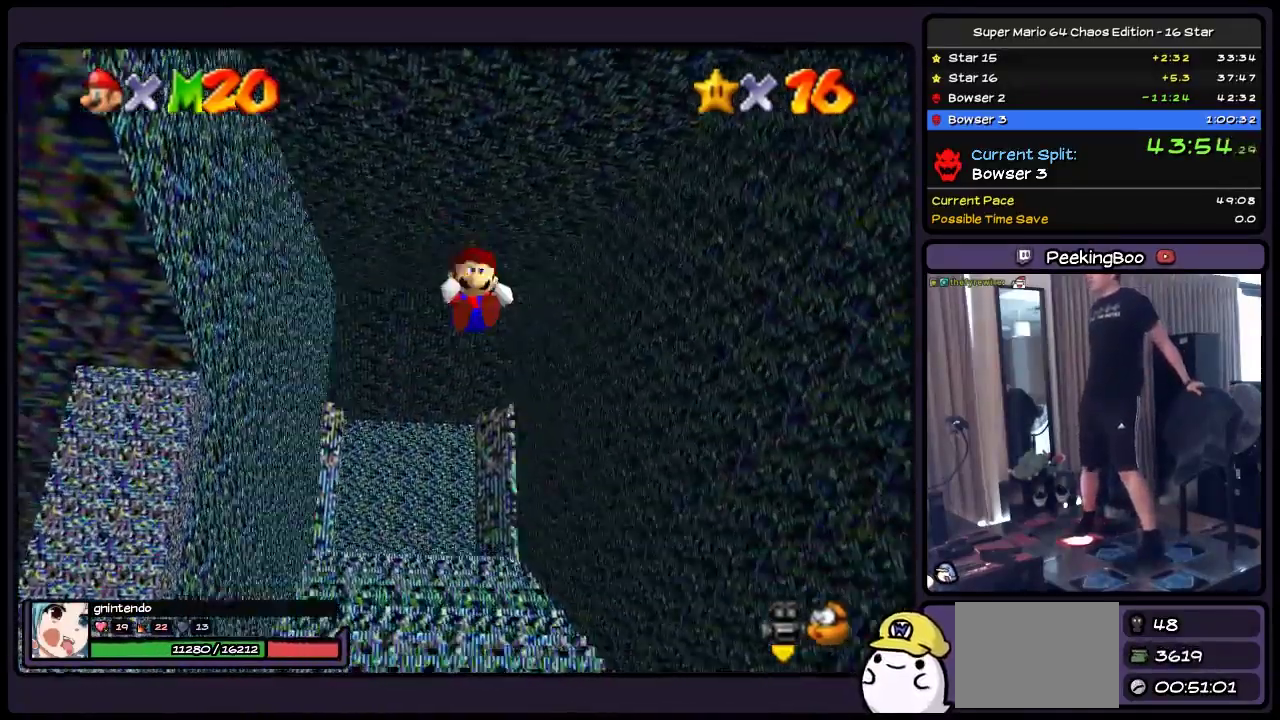
{"buttons": ["B", "Z"], "events": [[233, "DPAD_DOWN", "down"], [450, "DPAD_DOWN", "up"]]}
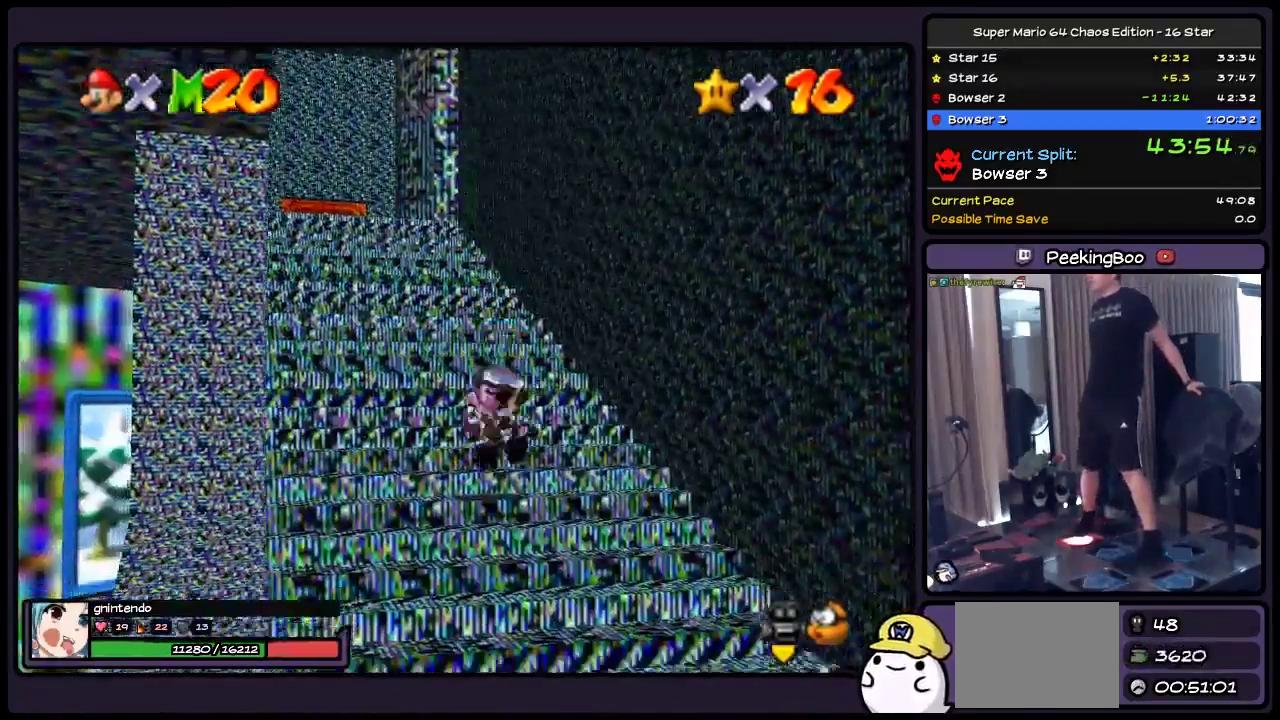
{"buttons": ["A", "B", "Z"], "events": [[200, "A", "down"], [400, "A", "up"], [483, "A", "down"]]}
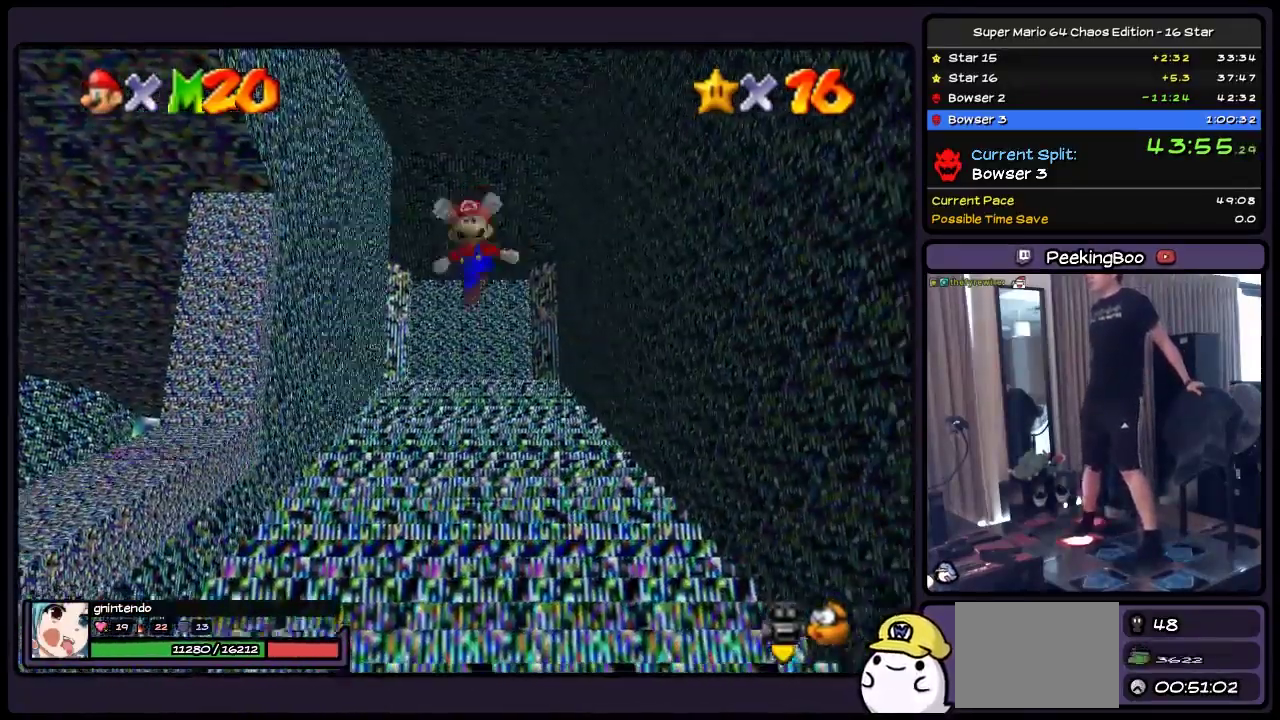
{"buttons": ["B", "Z"], "events": [[117, "A", "up"]]}
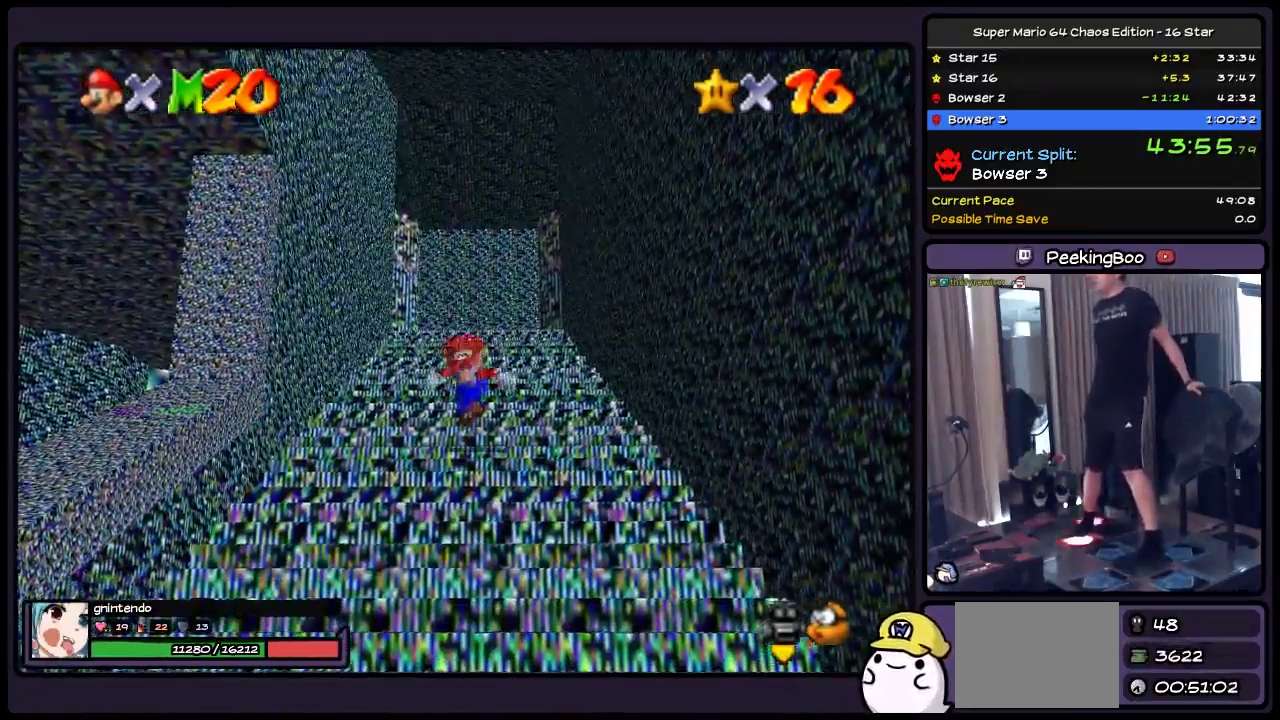
{"buttons": ["B", "Z"], "events": [[33, "A", "down"], [233, "A", "up"], [367, "A", "down"], [450, "A", "up"]]}
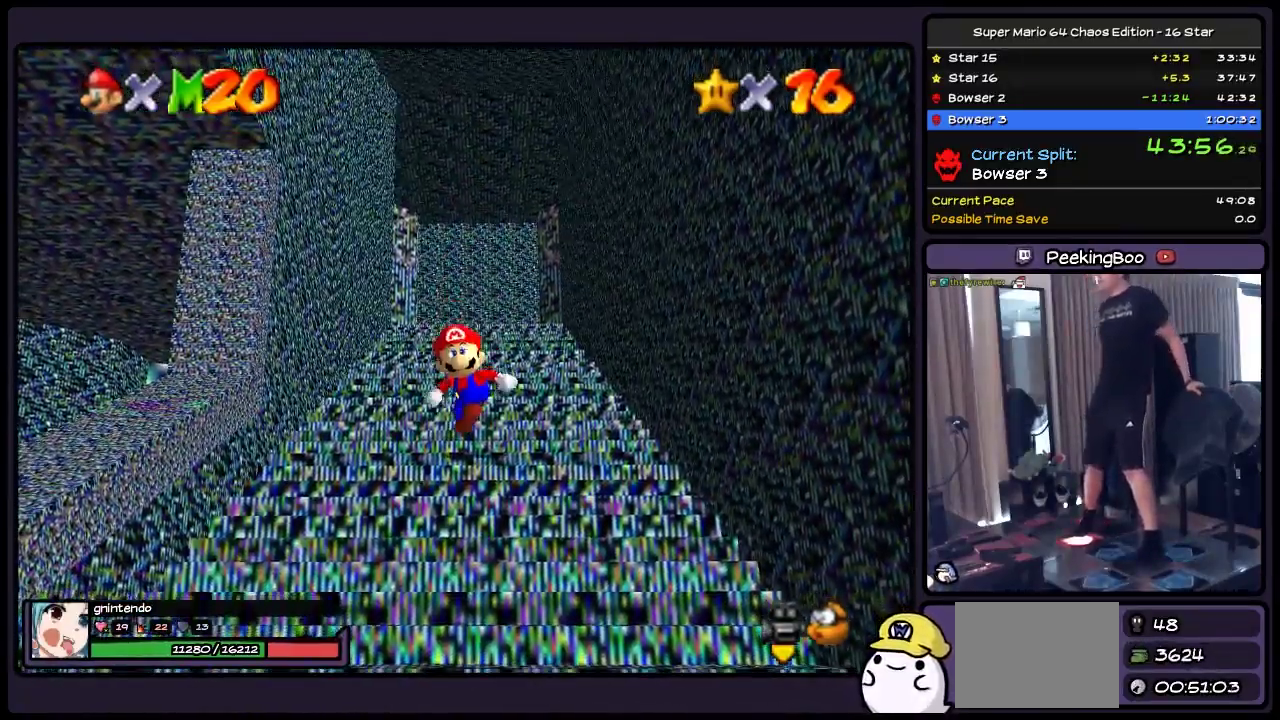
{"buttons": ["B", "Z"], "events": [[117, "Z", "up"], [317, "Z", "down"]]}
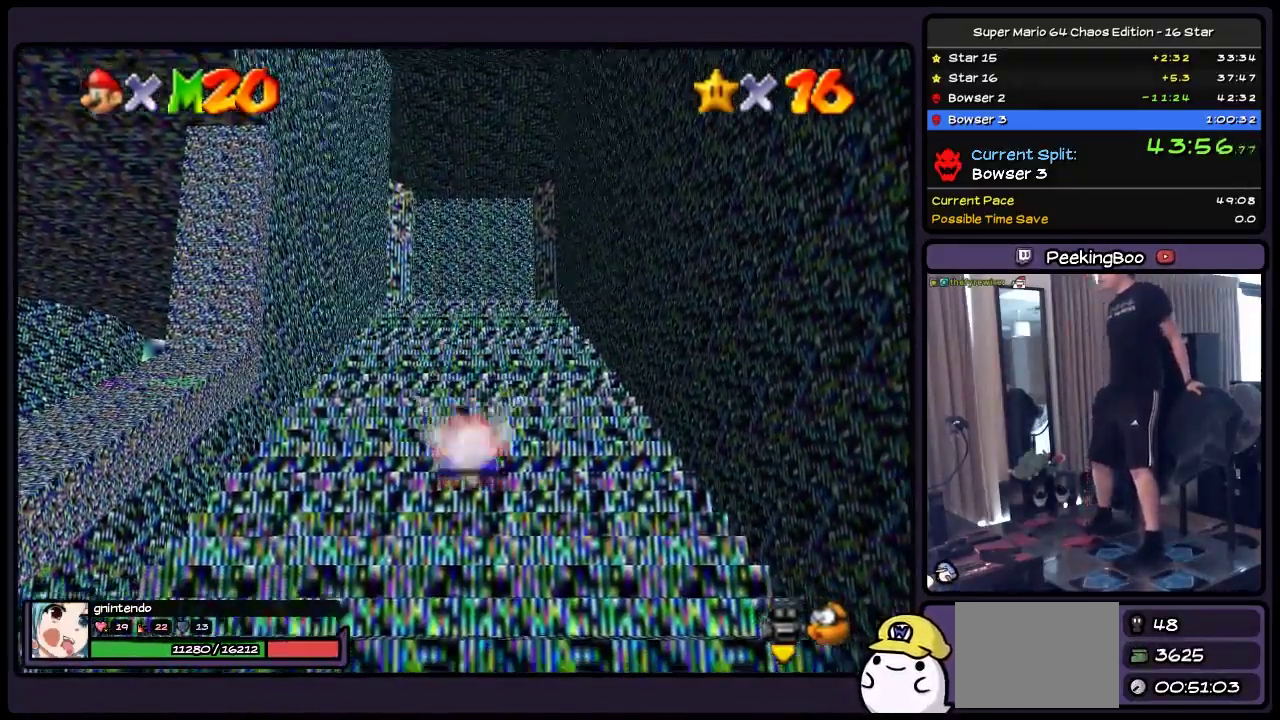
{"buttons": ["B"], "events": [[67, "Z", "up"]]}
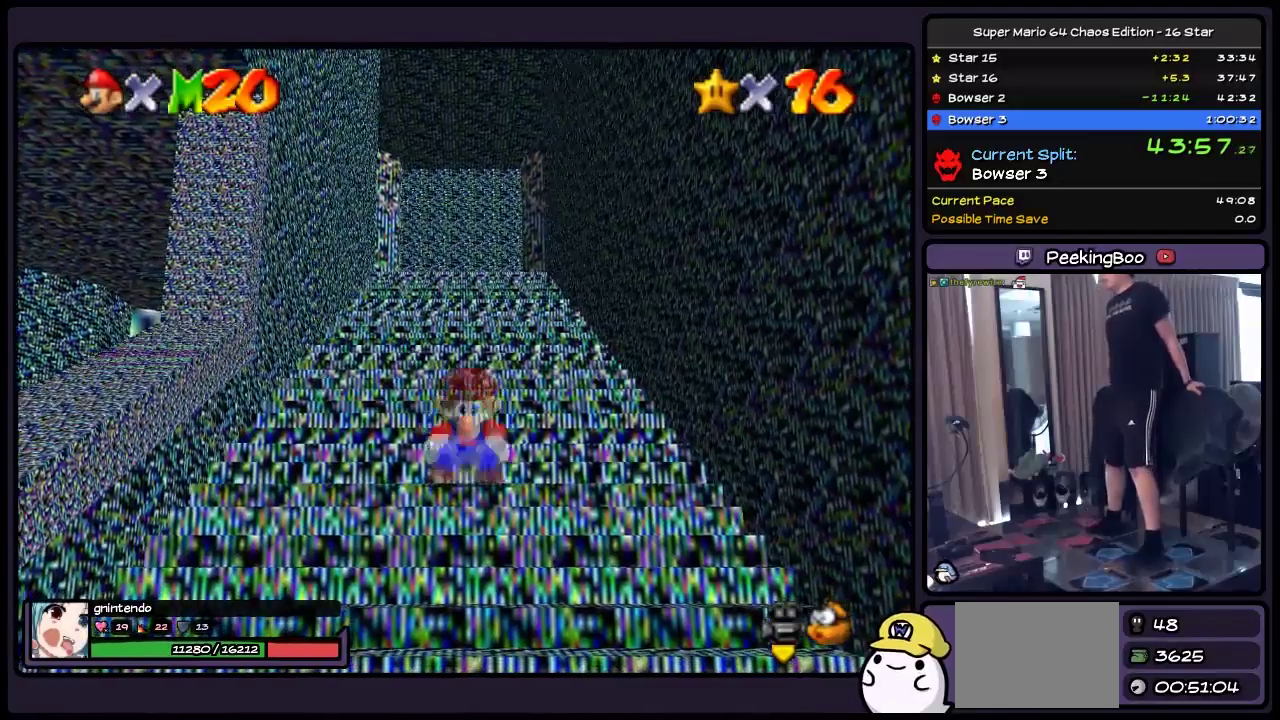
{"buttons": ["B"], "events": []}
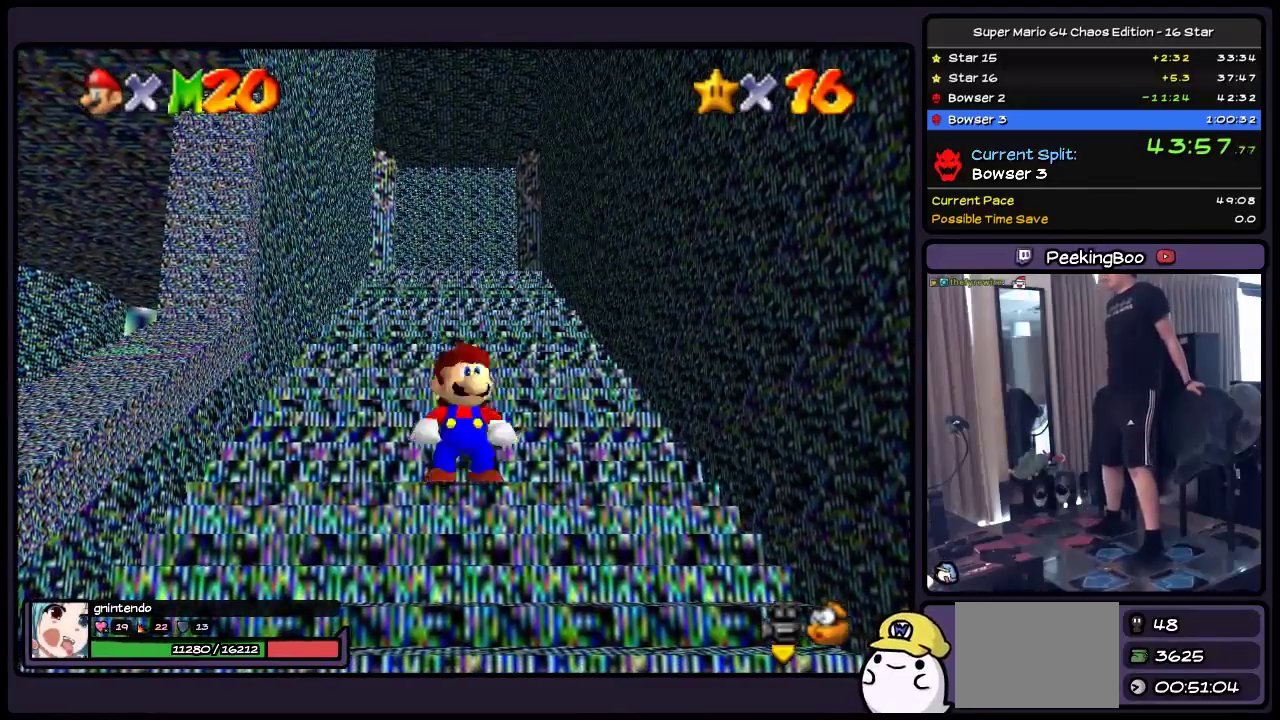
{"buttons": ["B", "Z", "DPAD_DOWN"], "events": [[200, "DPAD_DOWN", "down"], [450, "Z", "down"]]}
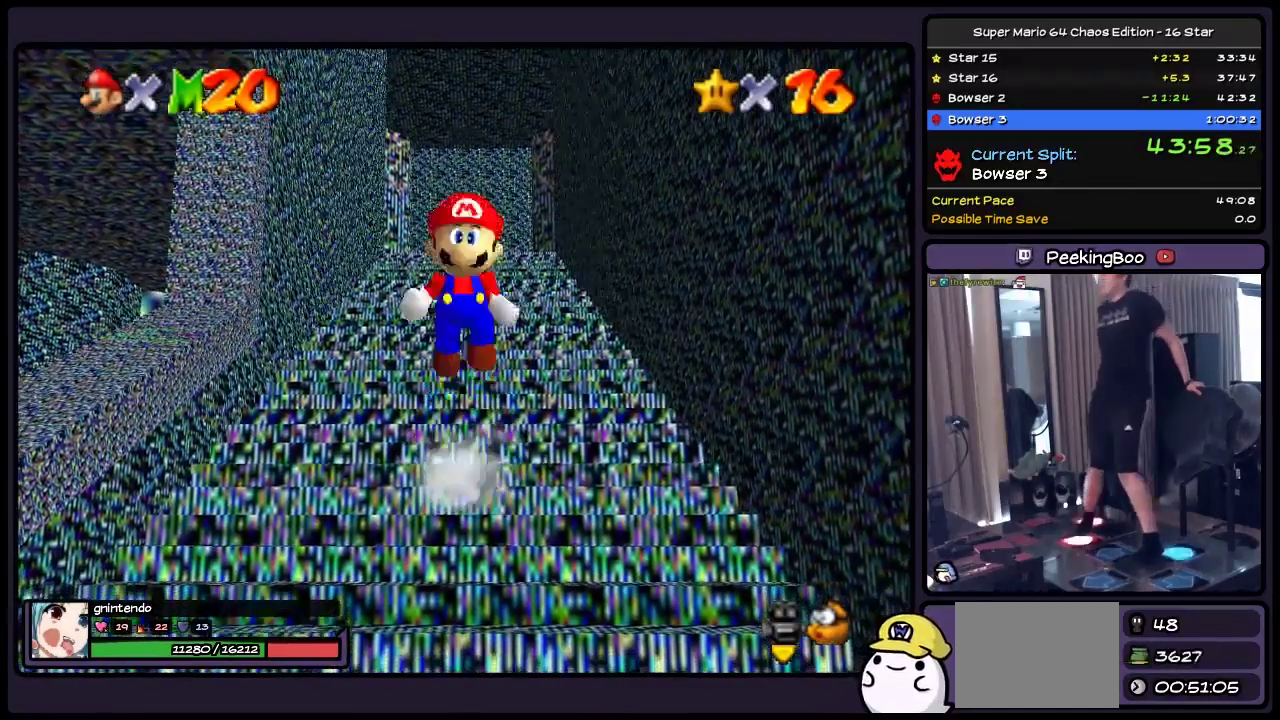
{"buttons": ["B", "Z", "DPAD_UP"], "events": [[150, "A", "down"], [283, "DPAD_DOWN", "up"], [367, "A", "up"], [450, "DPAD_UP", "down"]]}
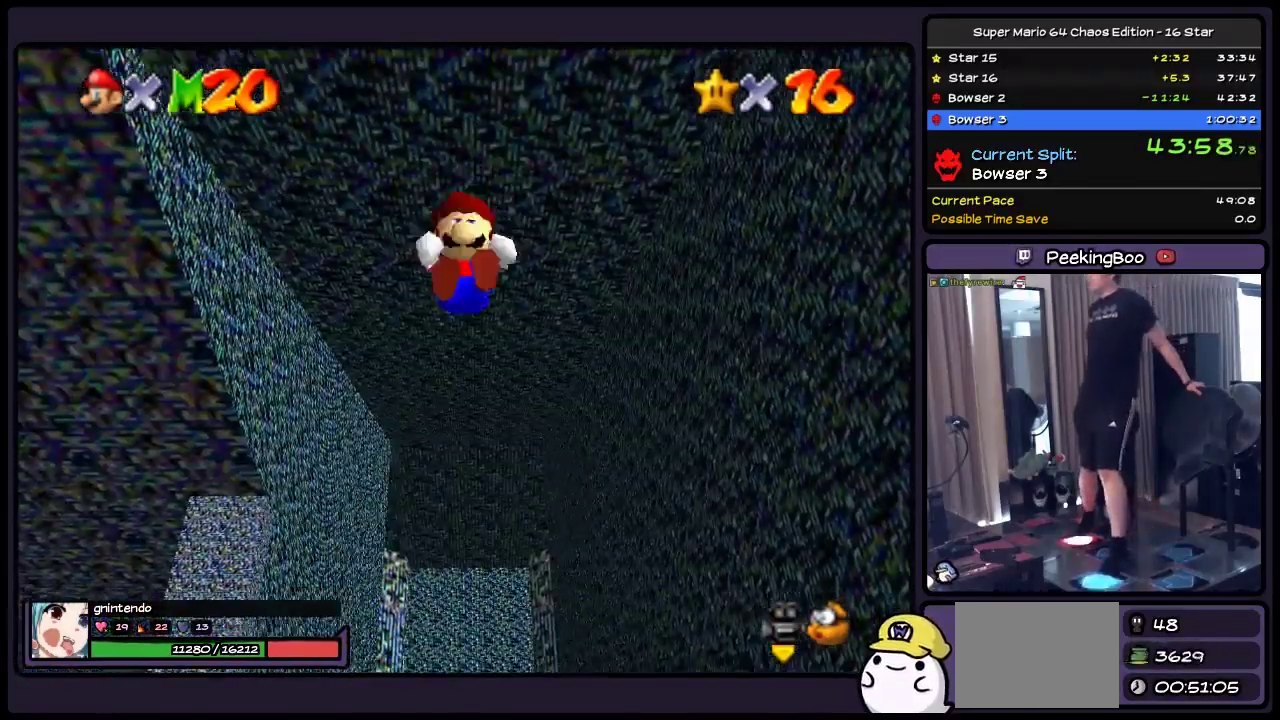
{"buttons": ["B", "Z", "DPAD_UP"], "events": []}
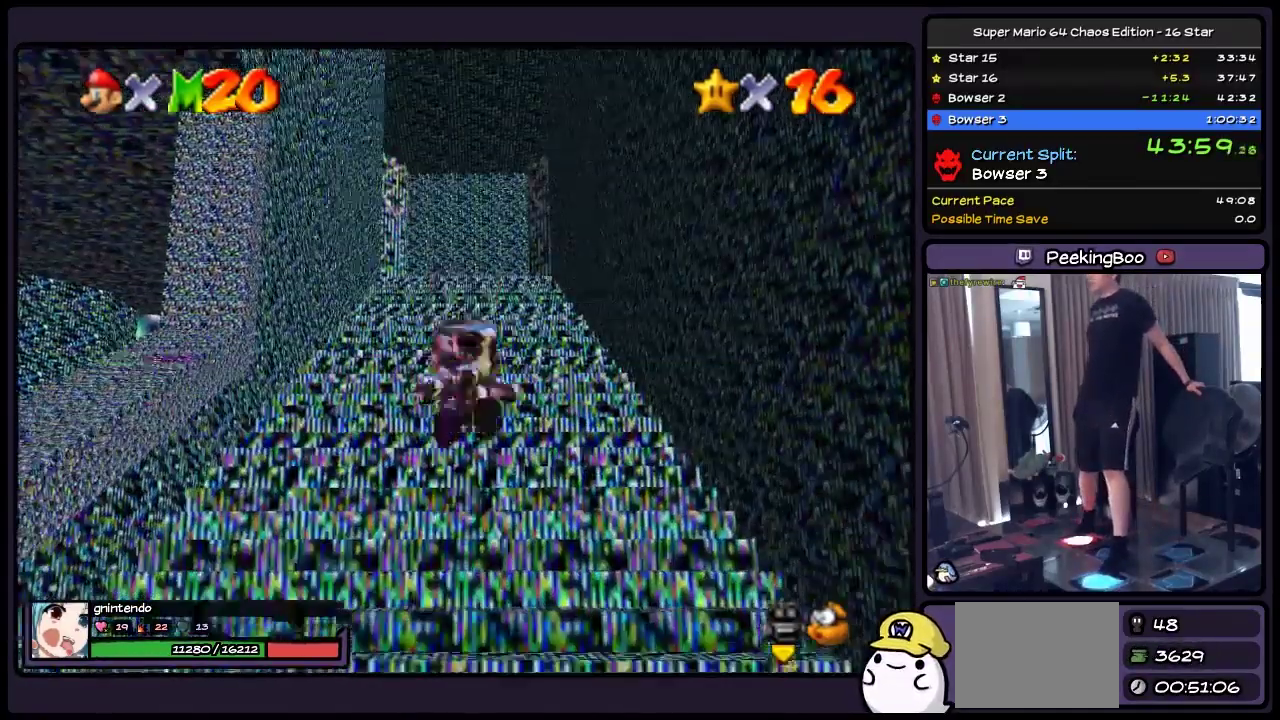
{"buttons": ["A", "B", "Z", "DPAD_UP"], "events": [[200, "A", "down"], [400, "A", "up"], [450, "A", "down"]]}
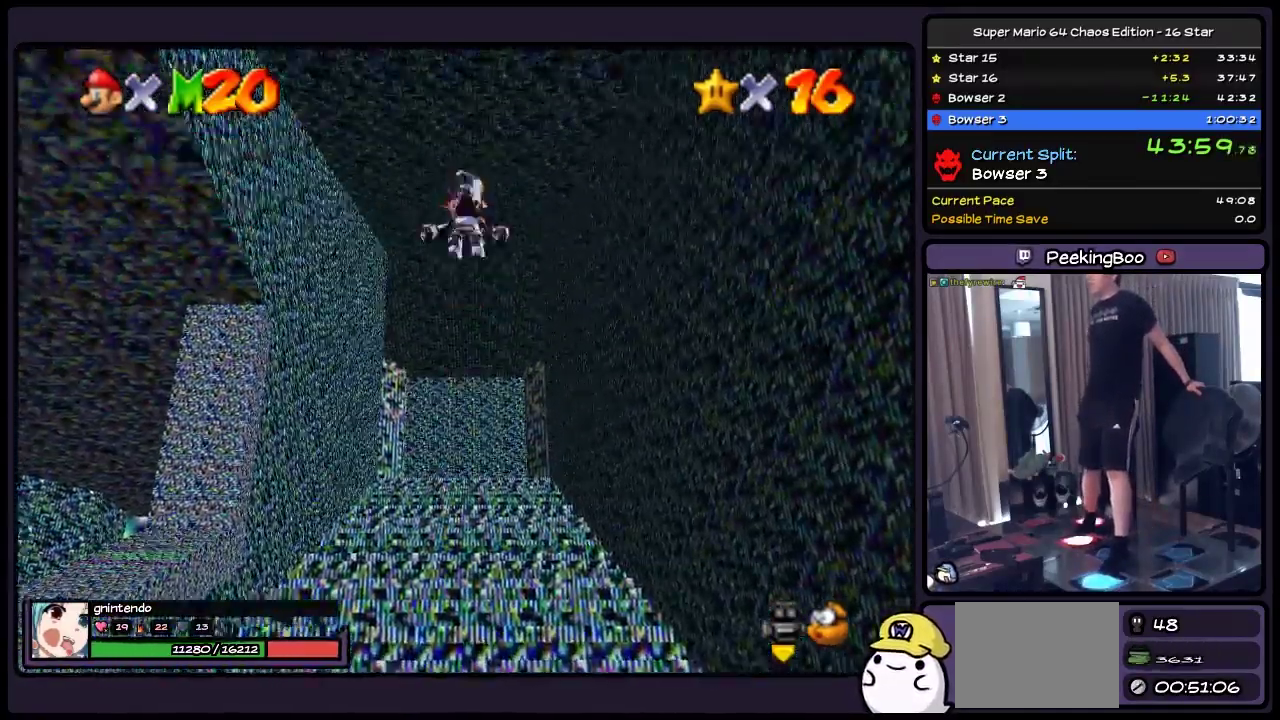
{"buttons": ["B", "Z"], "events": [[117, "DPAD_UP", "up"], [317, "A", "up"]]}
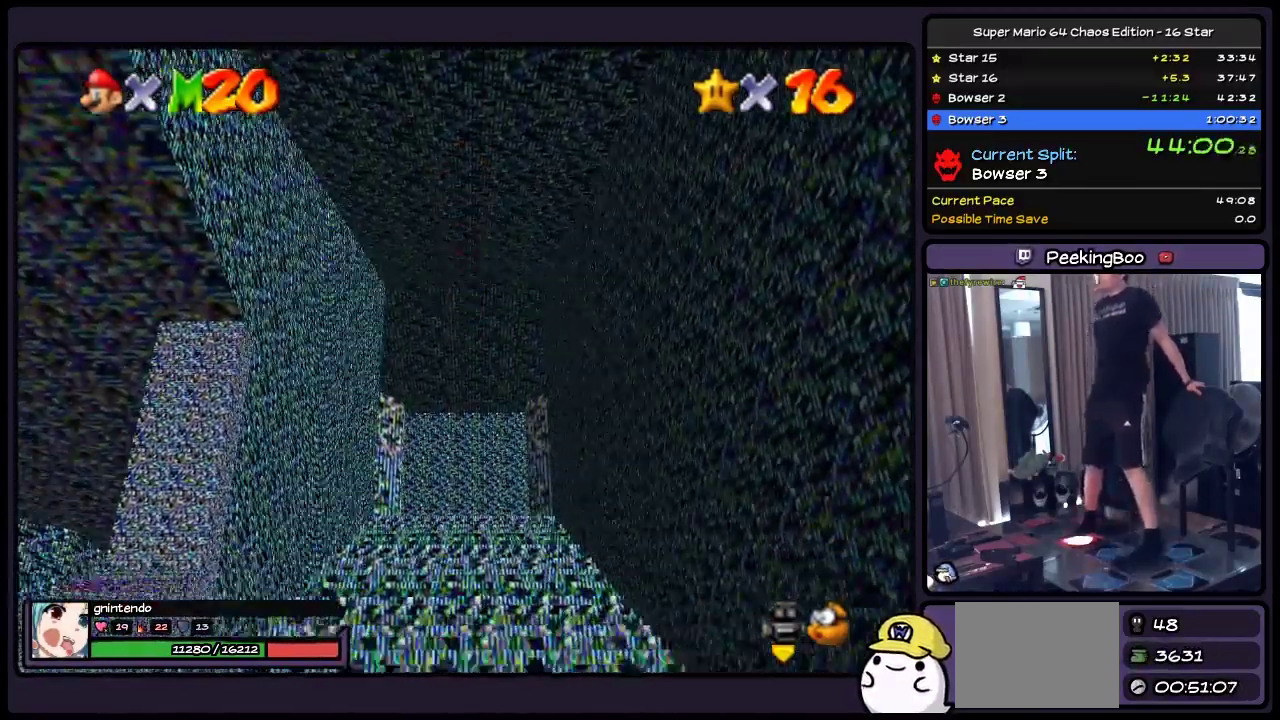
{"buttons": ["B"], "events": [[367, "Z", "up"]]}
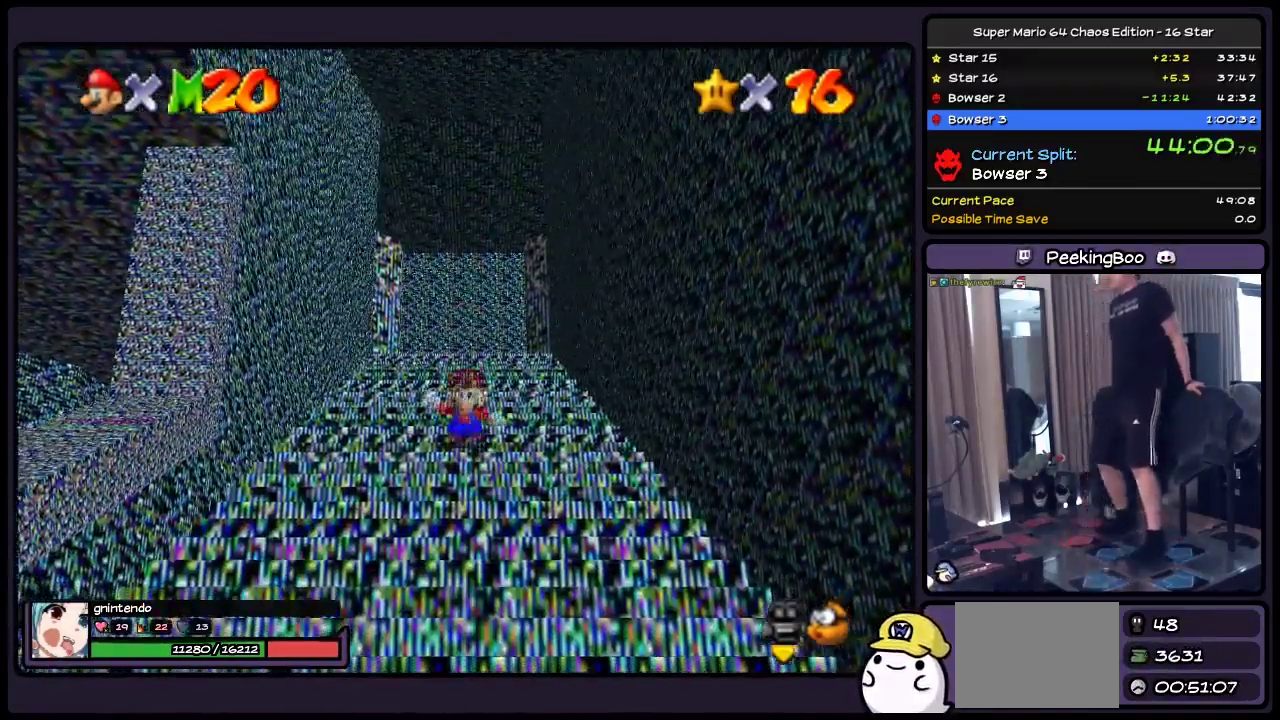
{"buttons": ["B", "DPAD_DOWN"], "events": [[117, "DPAD_DOWN", "down"]]}
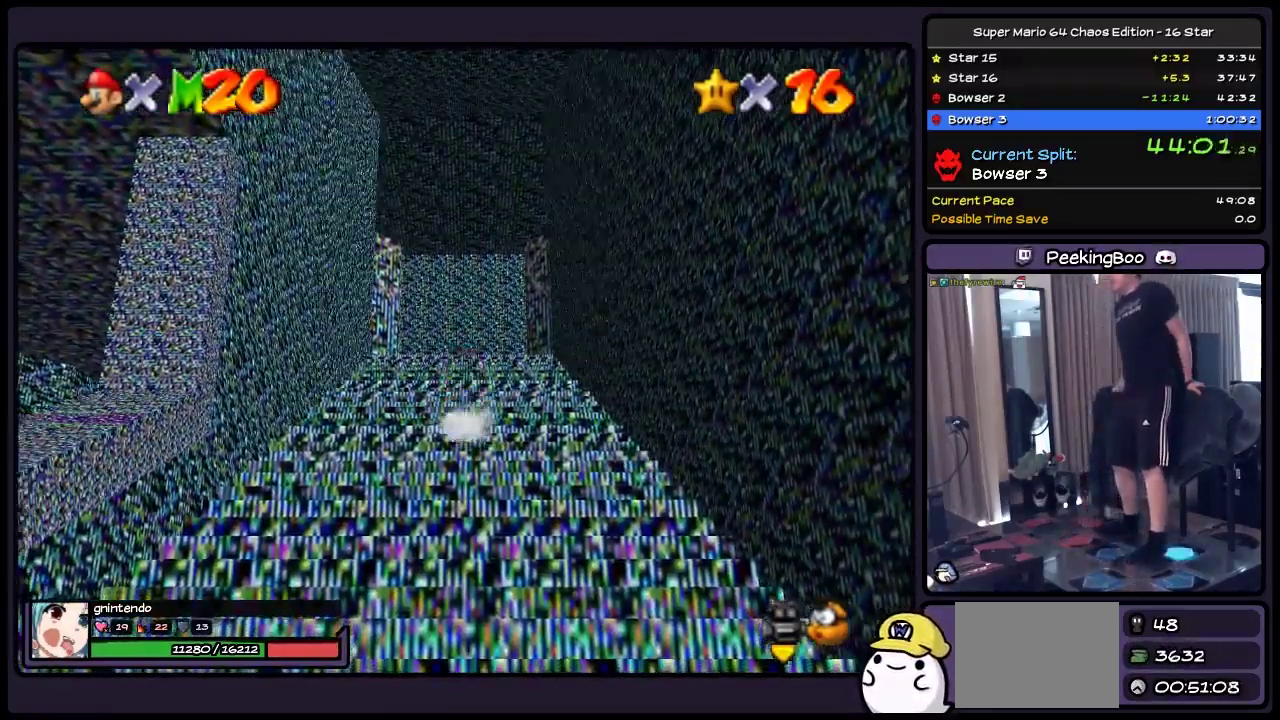
{"buttons": ["B", "DPAD_DOWN"], "events": []}
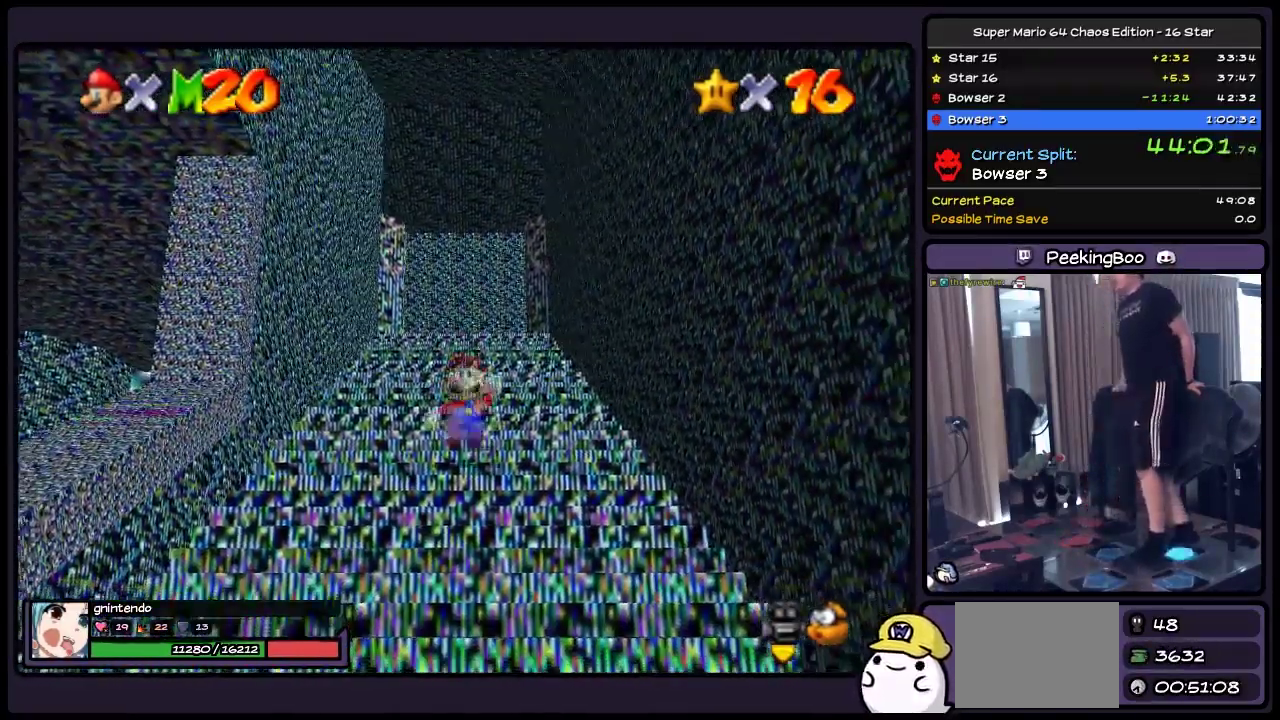
{"buttons": ["B", "DPAD_DOWN"], "events": []}